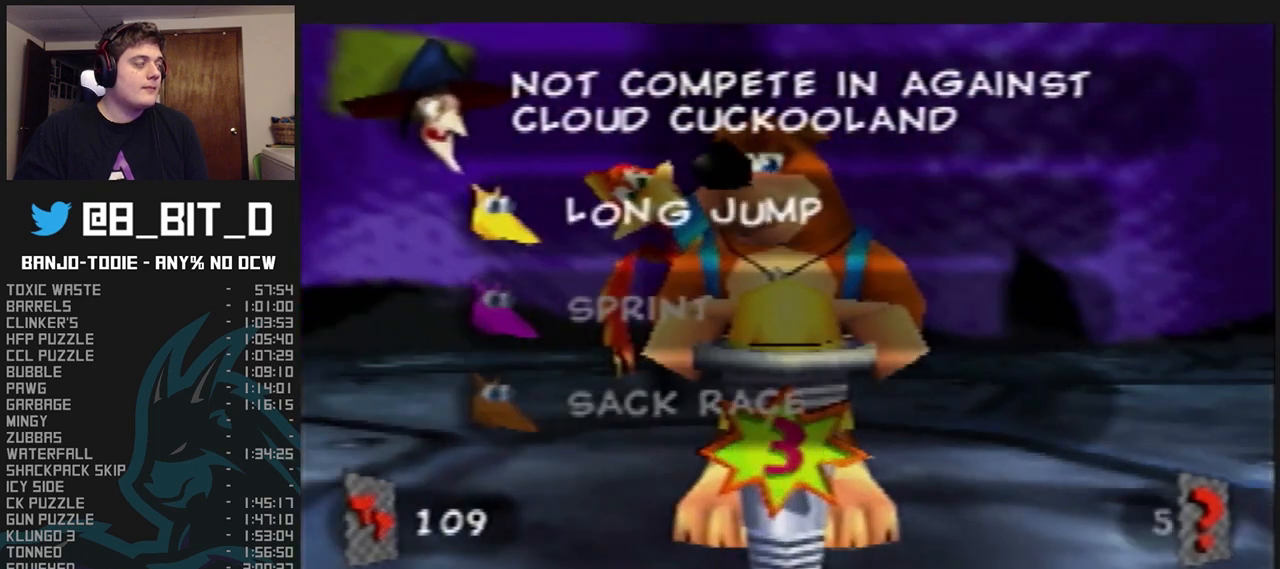
Gameplay with a controller (Nintendo layout); each line is a JSON object with the inputs held at the frame after it. "events" lists button and stick changes between this image and that frame as [ms after this image, input, new state], when the widget could be followed in between. Not read: L3 R3.
{"buttons": ["L1"], "left_stick": "center", "events": []}
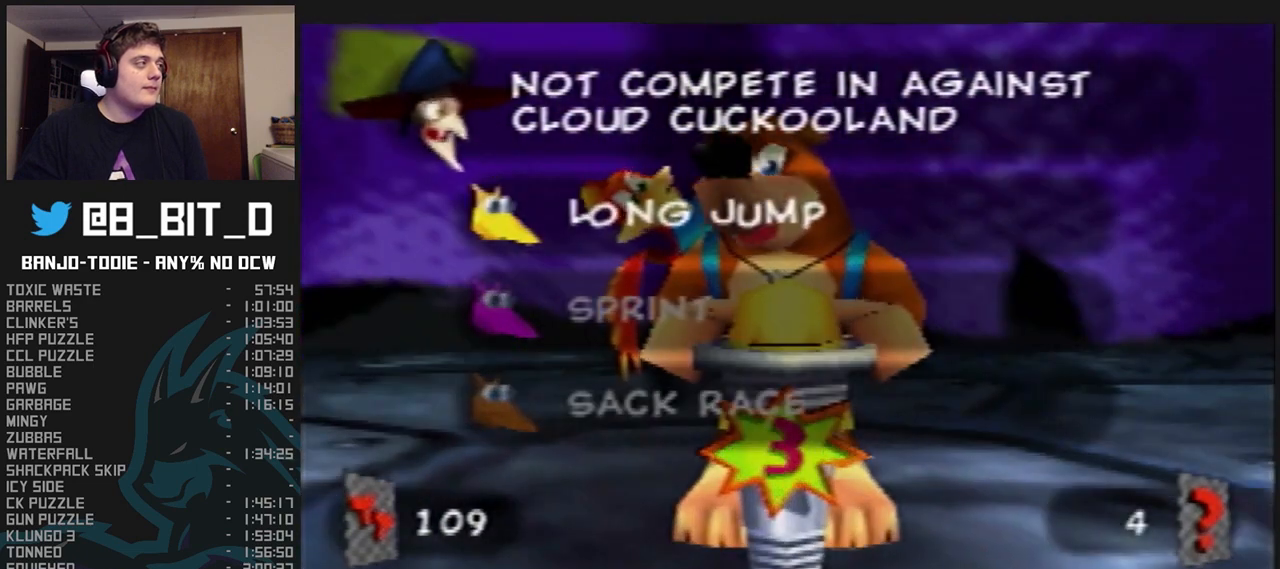
{"buttons": ["L1"], "left_stick": "center", "events": [[267, "left_stick", "down"], [433, "left_stick", "center"]]}
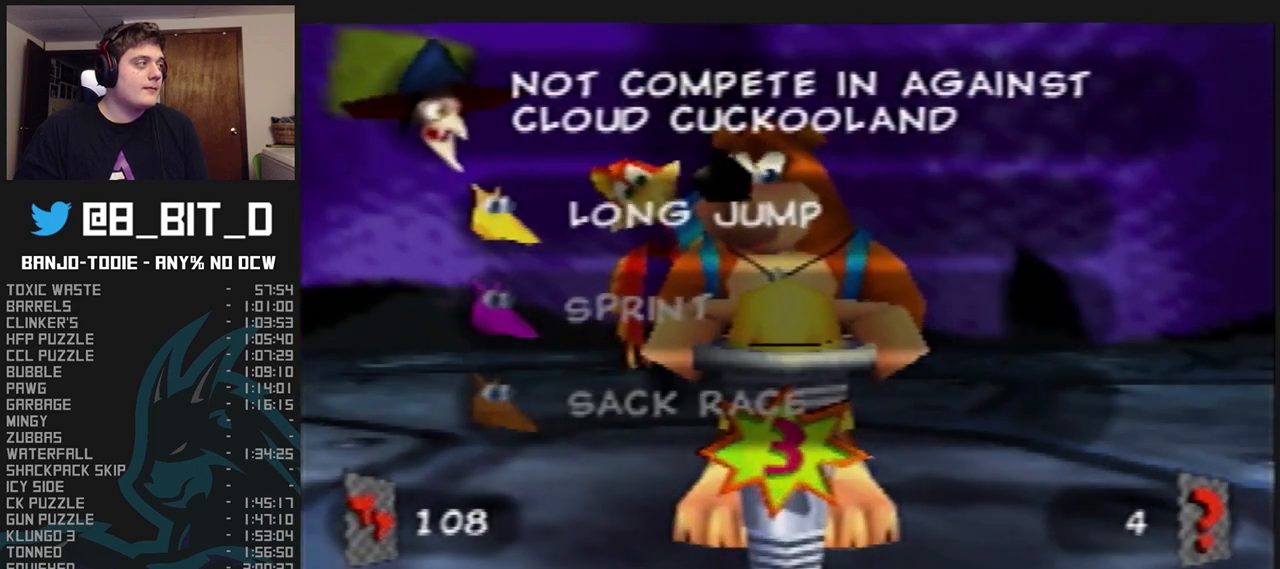
{"buttons": ["L1"], "left_stick": "center", "events": [[200, "left_stick", "up"], [400, "left_stick", "center"]]}
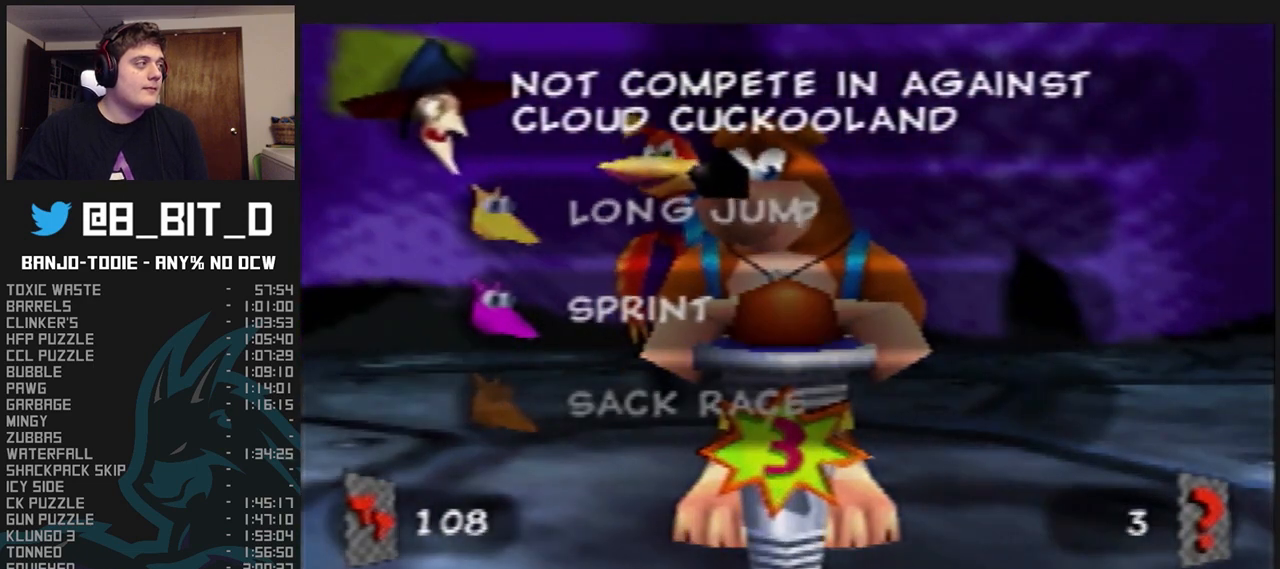
{"buttons": ["L1"], "left_stick": "center", "events": [[333, "A", "down"], [400, "A", "up"]]}